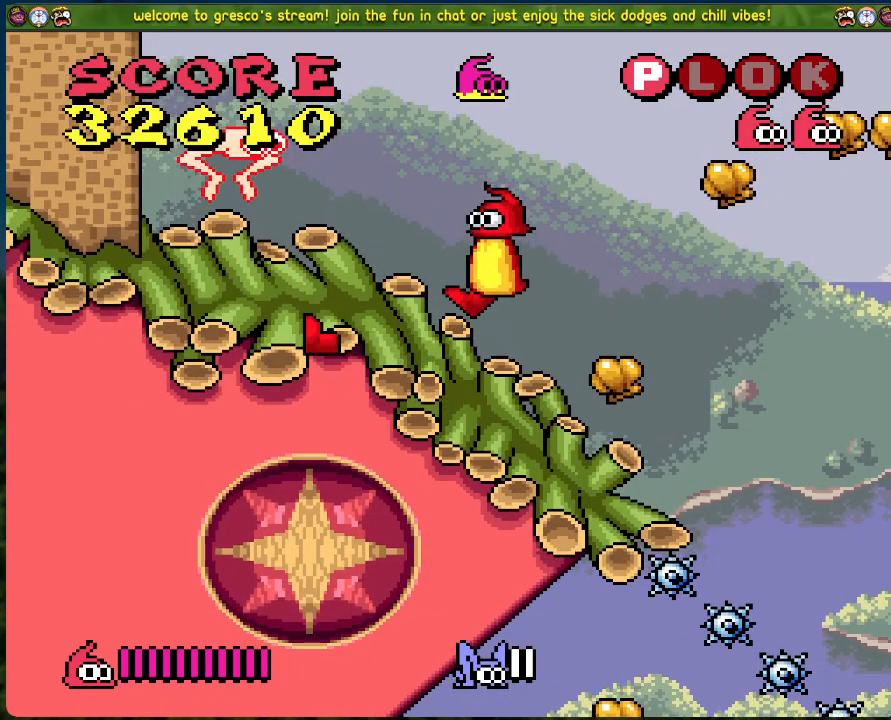
Gameplay with a controller (Xbox layout); each line is a JSON object with the inputs held at the frame after it. "events" lists button and stick changes between this image and that frame as [ms after this image, input, new state], when the widget could be followed in between. Not read: right_stick.
{"buttons": [], "left_stick": "center", "events": []}
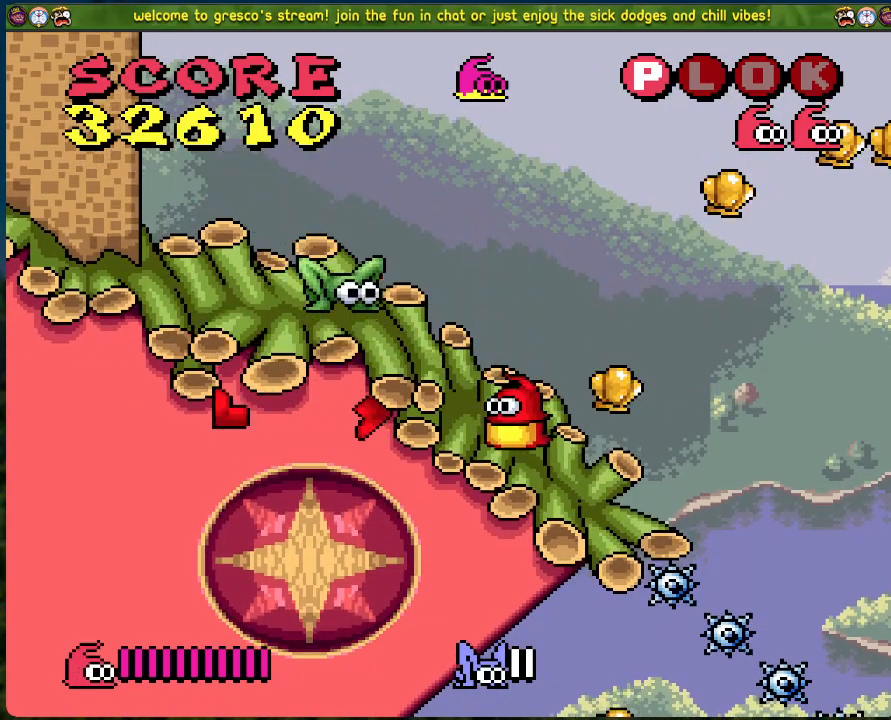
{"buttons": ["DPAD_LEFT"], "left_stick": "center", "events": [[268, "DPAD_LEFT", "down"]]}
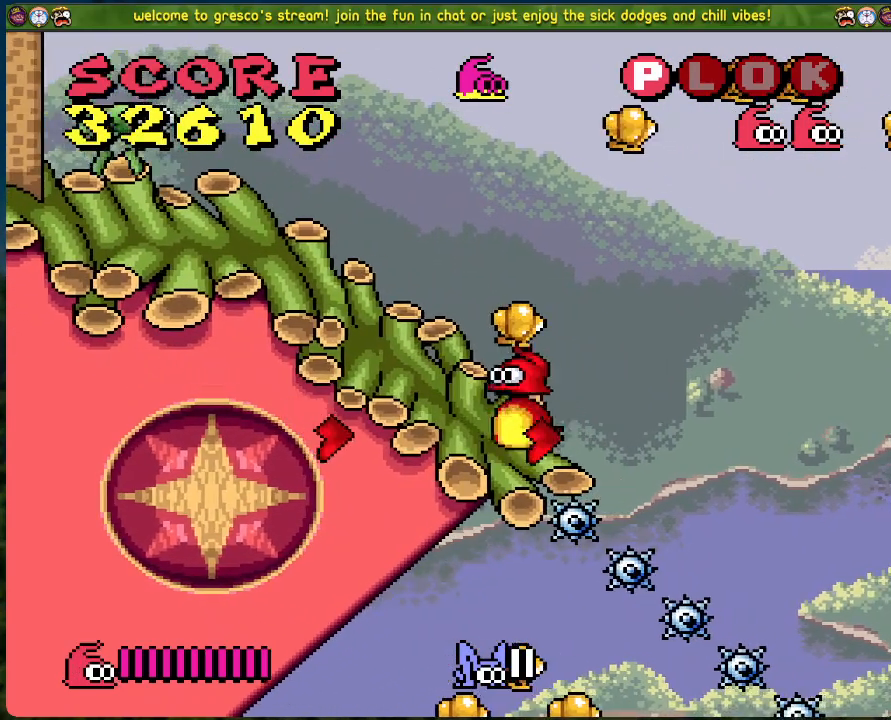
{"buttons": ["A"], "left_stick": "center", "events": [[117, "DPAD_LEFT", "up"], [318, "A", "down"]]}
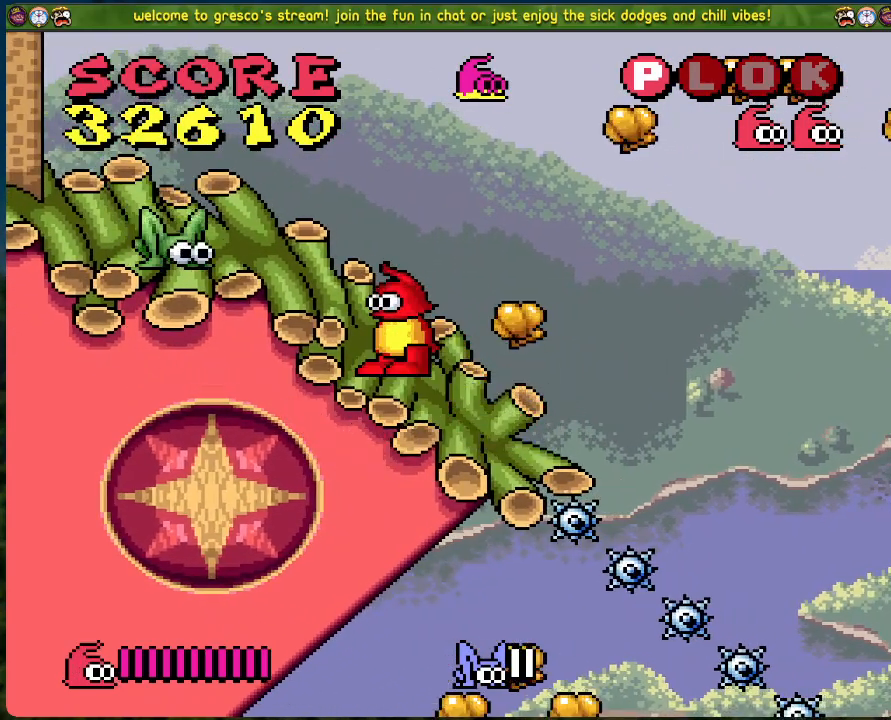
{"buttons": ["DPAD_LEFT"], "left_stick": "center", "events": [[51, "DPAD_LEFT", "down"], [67, "X", "down"], [201, "A", "up"], [218, "DPAD_LEFT", "up"], [251, "X", "up"], [418, "DPAD_LEFT", "down"]]}
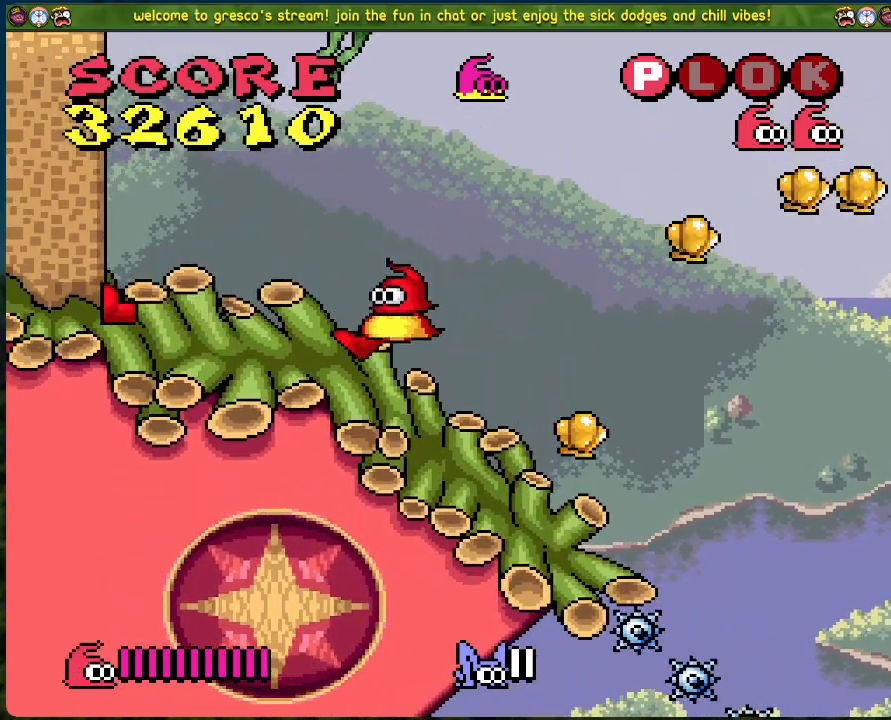
{"buttons": [], "left_stick": "center", "events": [[117, "DPAD_LEFT", "up"], [167, "DPAD_RIGHT", "down"], [217, "X", "down"], [368, "DPAD_RIGHT", "up"], [434, "X", "up"]]}
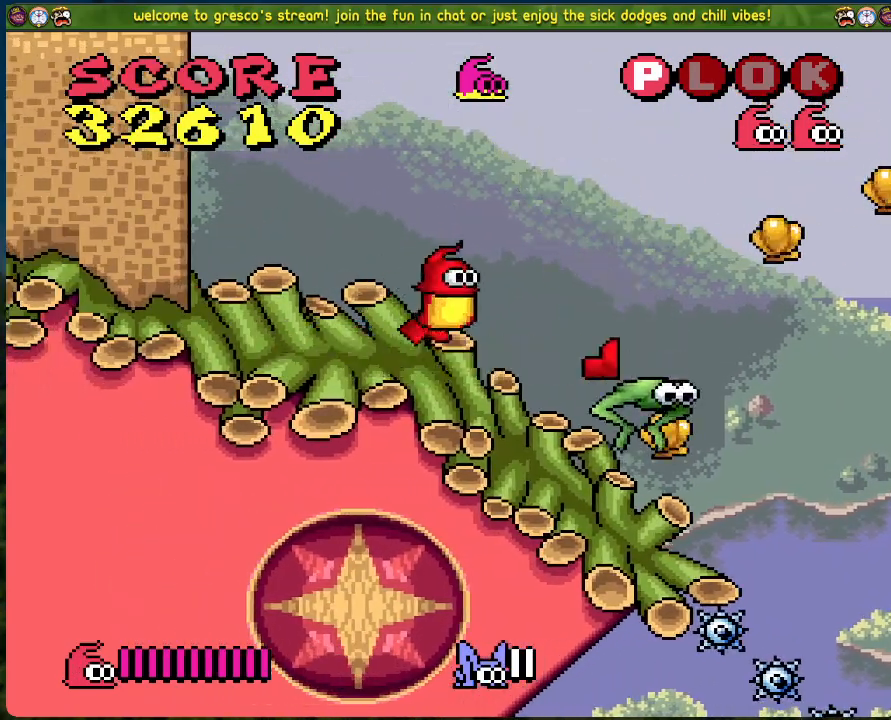
{"buttons": [], "left_stick": "center", "events": [[368, "DPAD_RIGHT", "down"], [418, "DPAD_RIGHT", "up"]]}
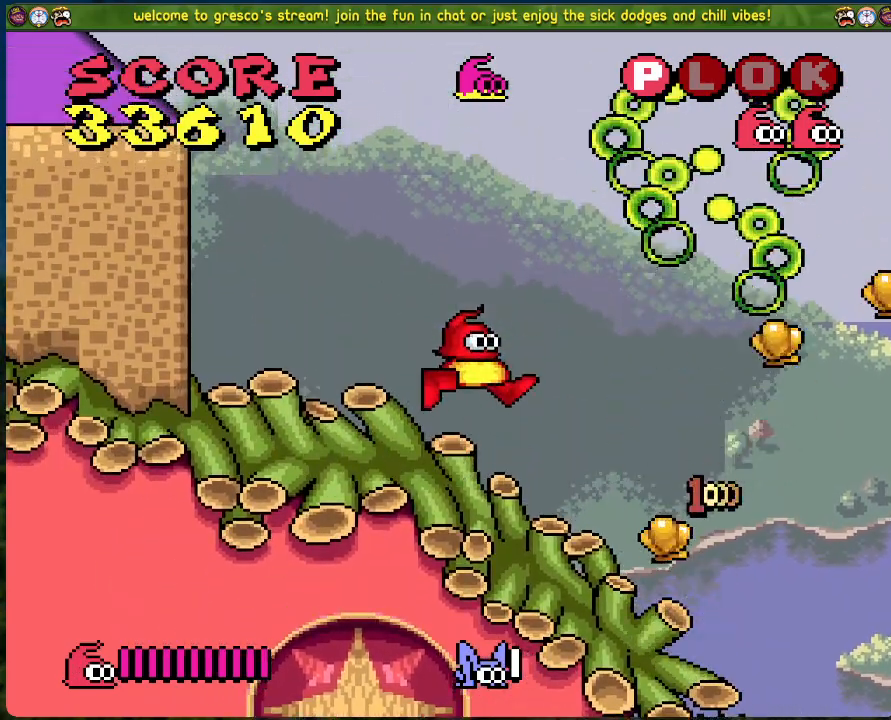
{"buttons": ["DPAD_RIGHT"], "left_stick": "center", "events": [[401, "DPAD_RIGHT", "down"]]}
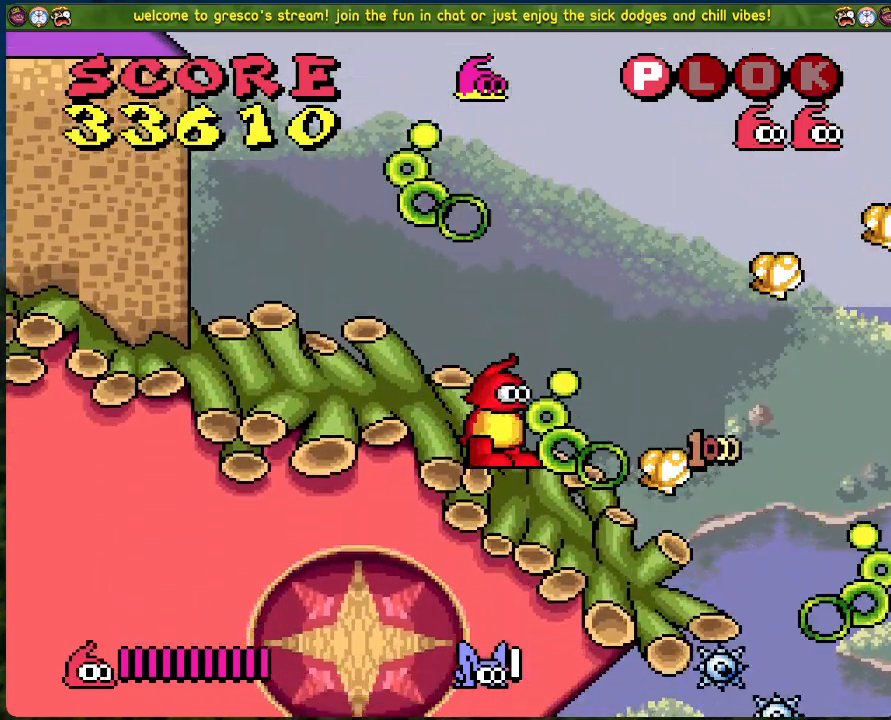
{"buttons": ["DPAD_RIGHT"], "left_stick": "center", "events": [[150, "DPAD_RIGHT", "up"], [501, "DPAD_RIGHT", "down"]]}
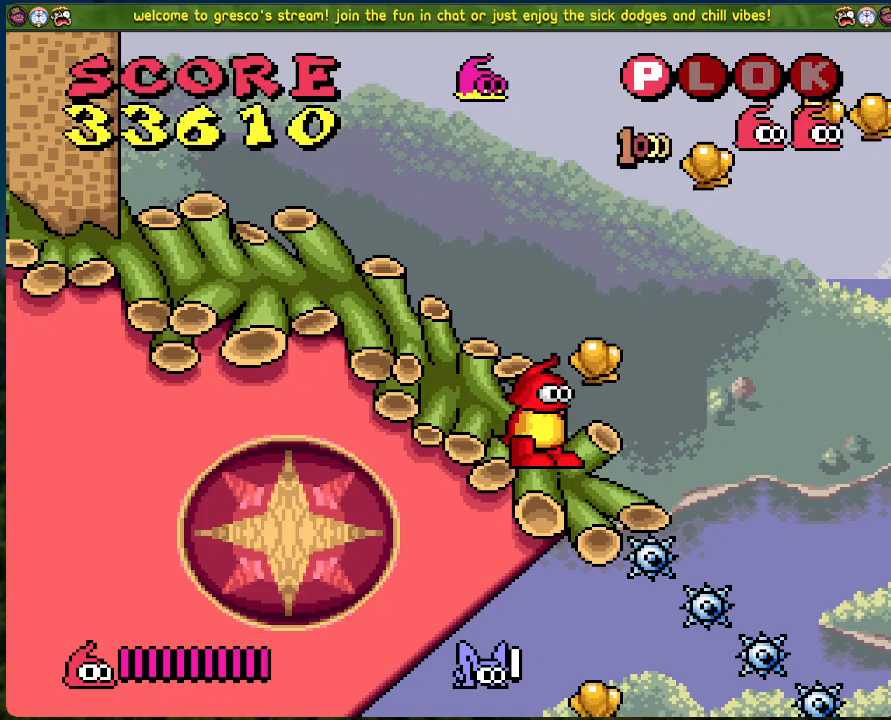
{"buttons": ["B", "DPAD_RIGHT"], "left_stick": "center", "events": [[17, "B", "down"]]}
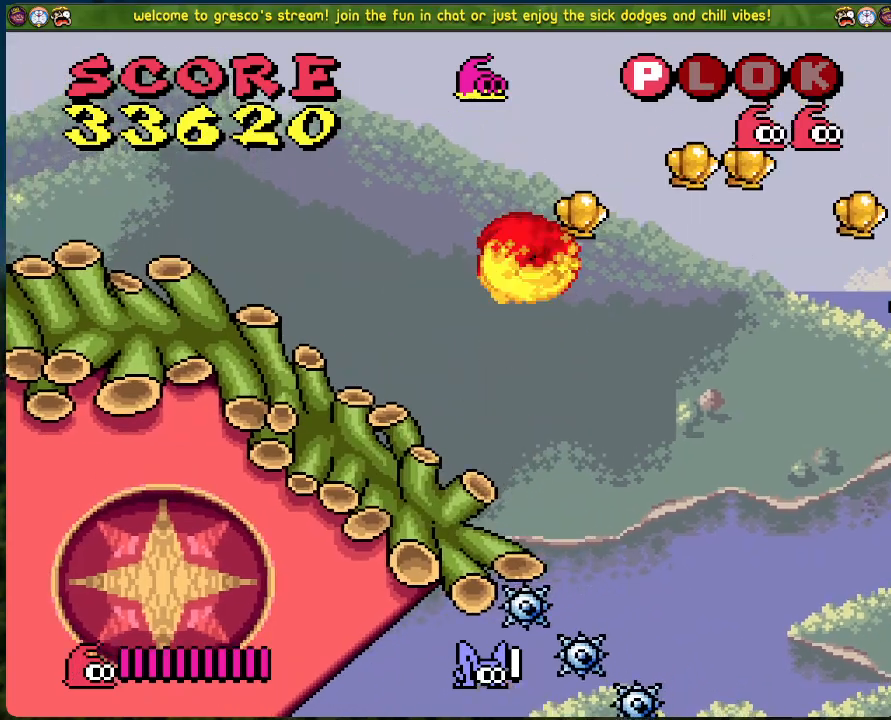
{"buttons": ["B", "DPAD_RIGHT"], "left_stick": "center", "events": []}
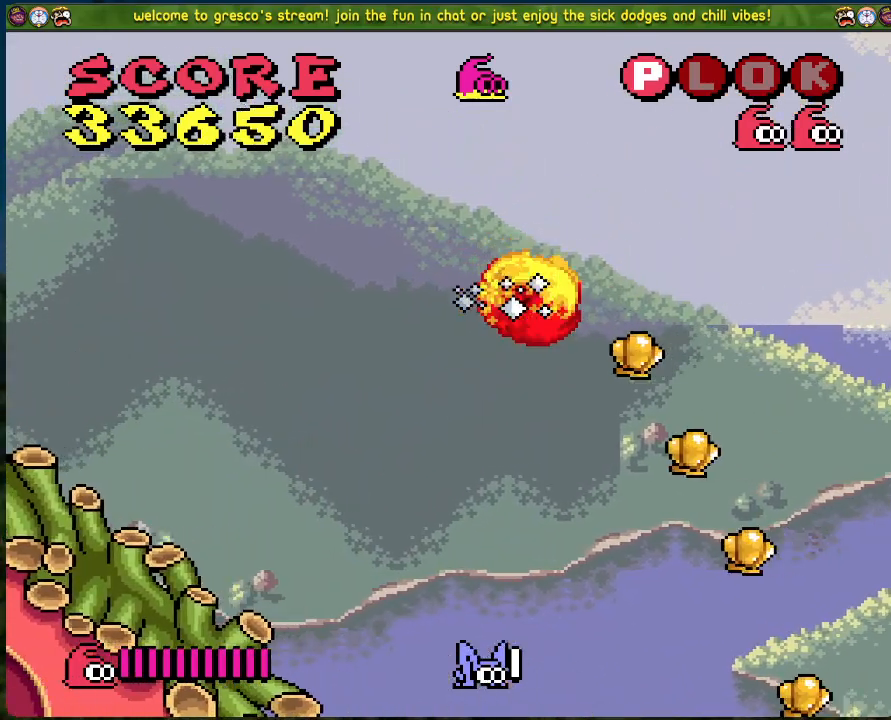
{"buttons": ["B", "DPAD_RIGHT"], "left_stick": "center", "events": []}
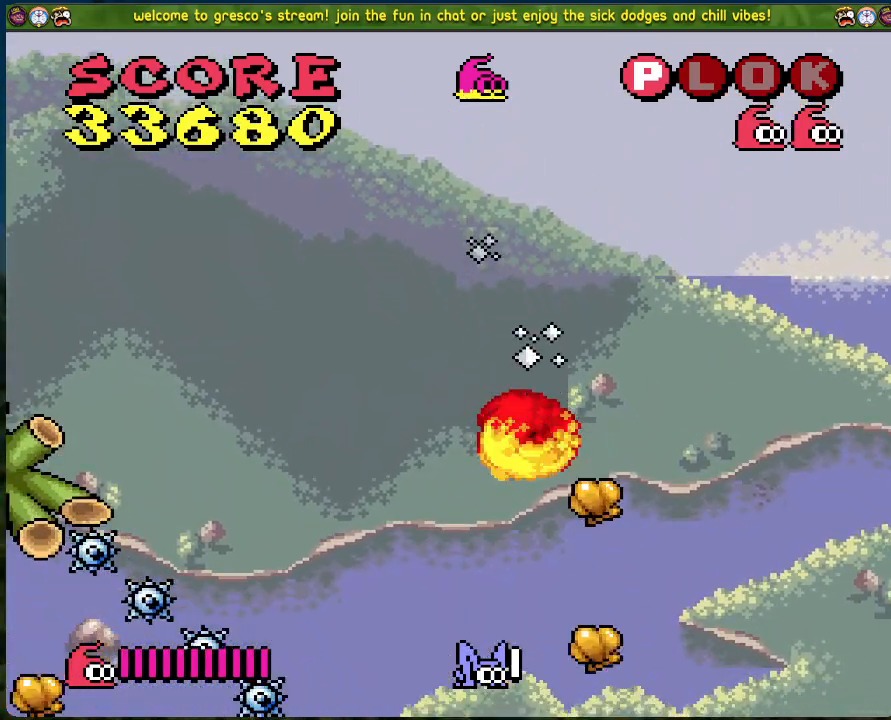
{"buttons": [], "left_stick": "center", "events": [[67, "B", "up"], [117, "DPAD_RIGHT", "up"]]}
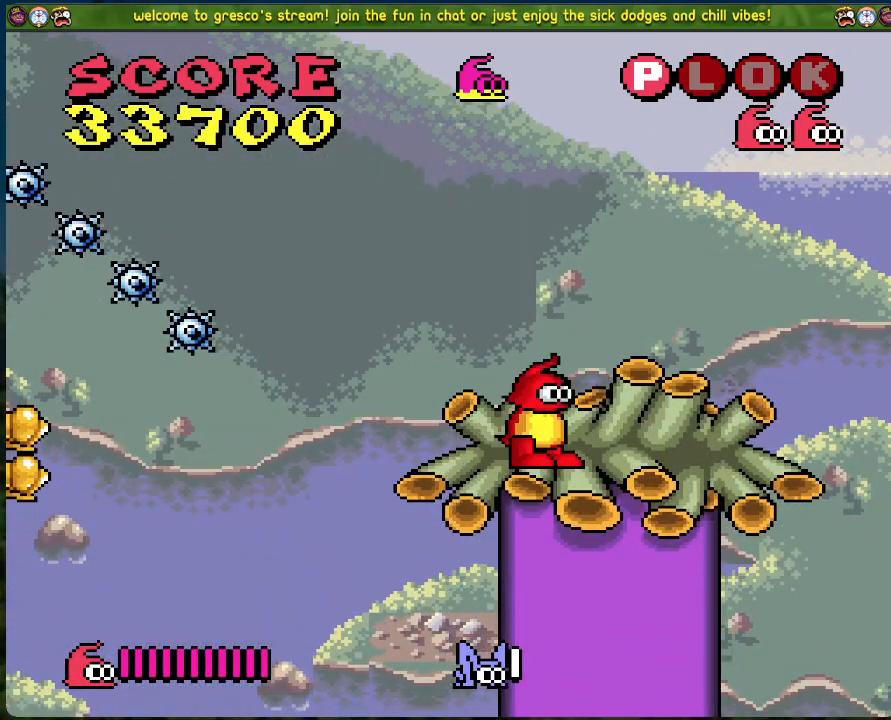
{"buttons": [], "left_stick": "center", "events": []}
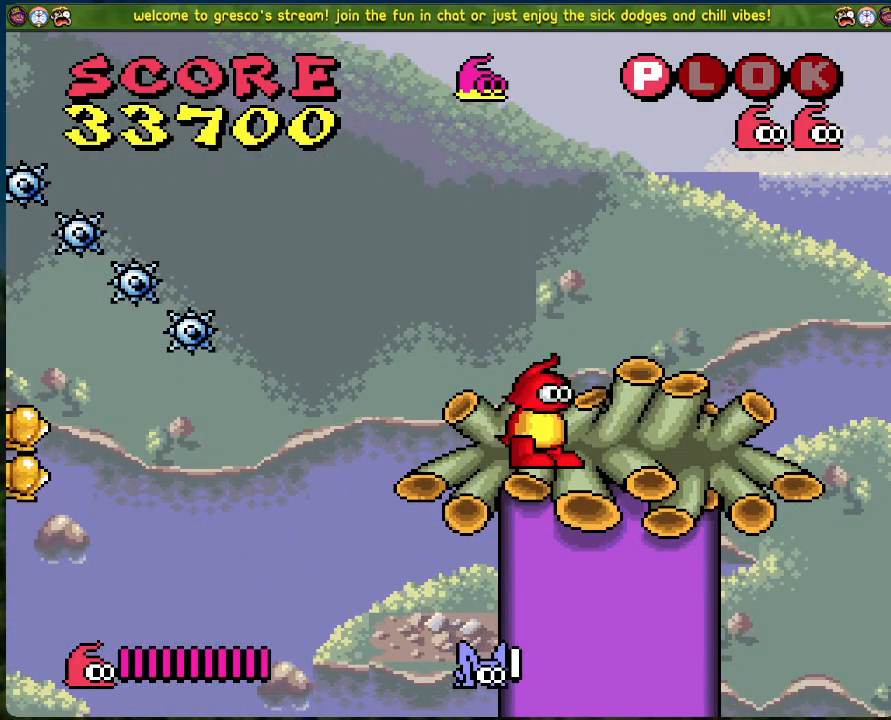
{"buttons": ["DPAD_LEFT"], "left_stick": "center", "events": [[134, "DPAD_DOWN", "down"], [335, "DPAD_DOWN", "up"], [402, "DPAD_LEFT", "down"]]}
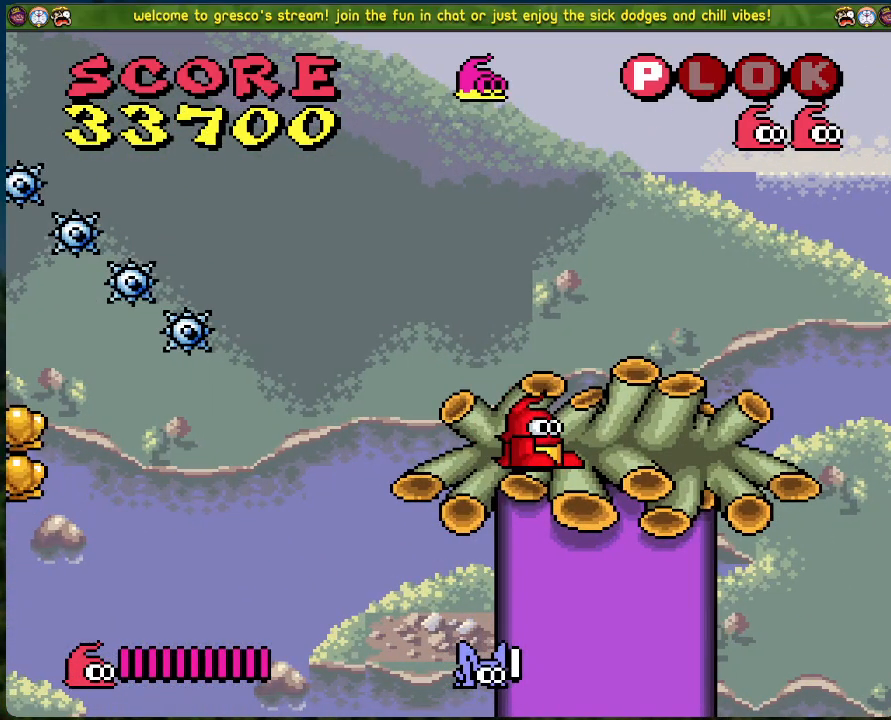
{"buttons": [], "left_stick": "center", "events": [[267, "DPAD_LEFT", "up"], [368, "DPAD_RIGHT", "down"], [501, "DPAD_RIGHT", "up"]]}
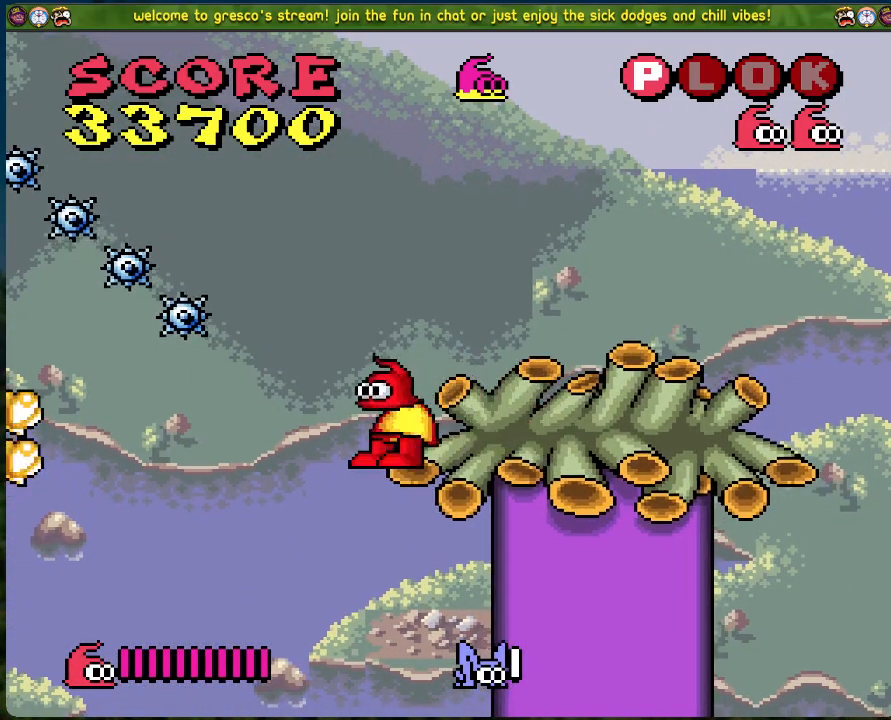
{"buttons": ["DPAD_LEFT"], "left_stick": "center", "events": [[268, "DPAD_LEFT", "down"]]}
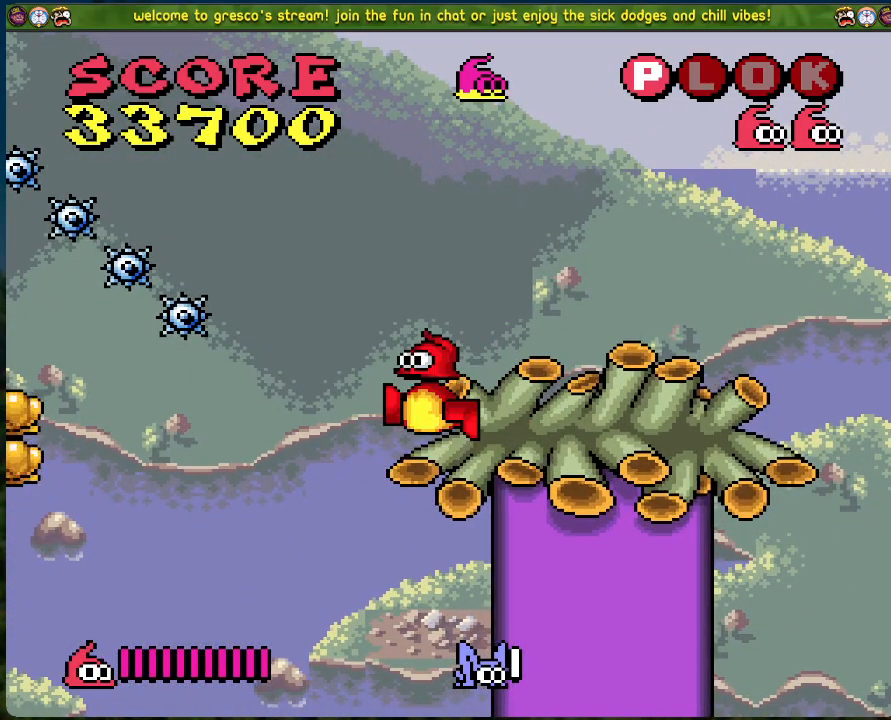
{"buttons": [], "left_stick": "center", "events": [[50, "DPAD_LEFT", "up"], [100, "DPAD_RIGHT", "down"], [418, "DPAD_RIGHT", "up"]]}
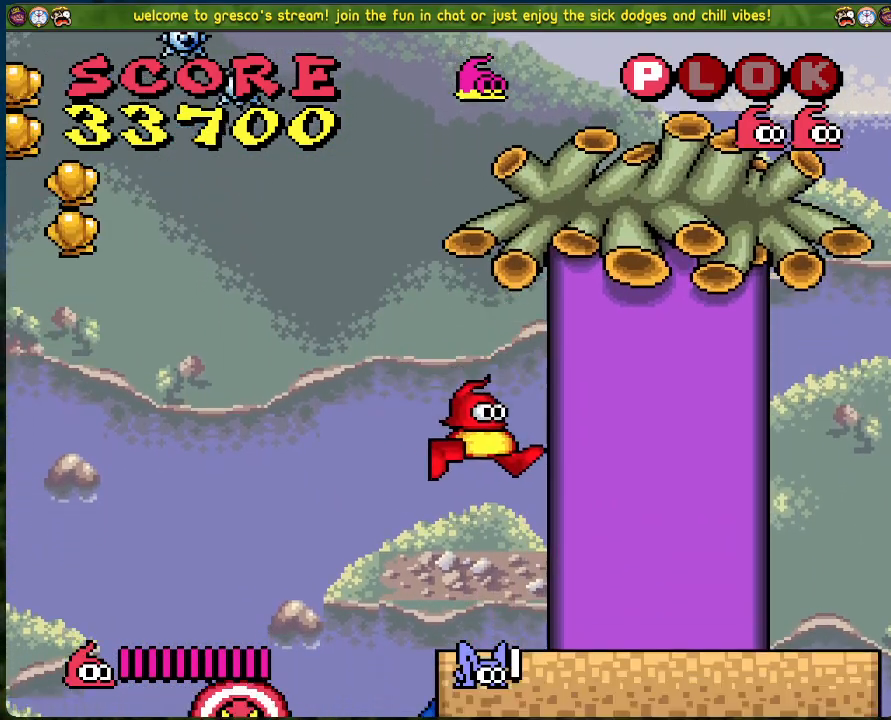
{"buttons": [], "left_stick": "center", "events": []}
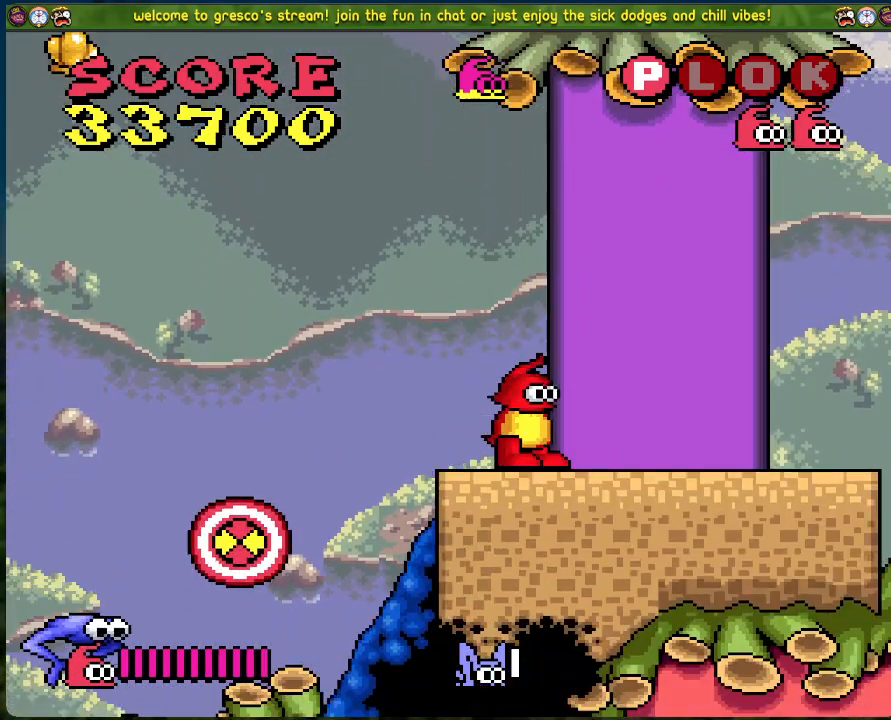
{"buttons": [], "left_stick": "center", "events": [[33, "DPAD_LEFT", "down"], [67, "DPAD_LEFT", "up"]]}
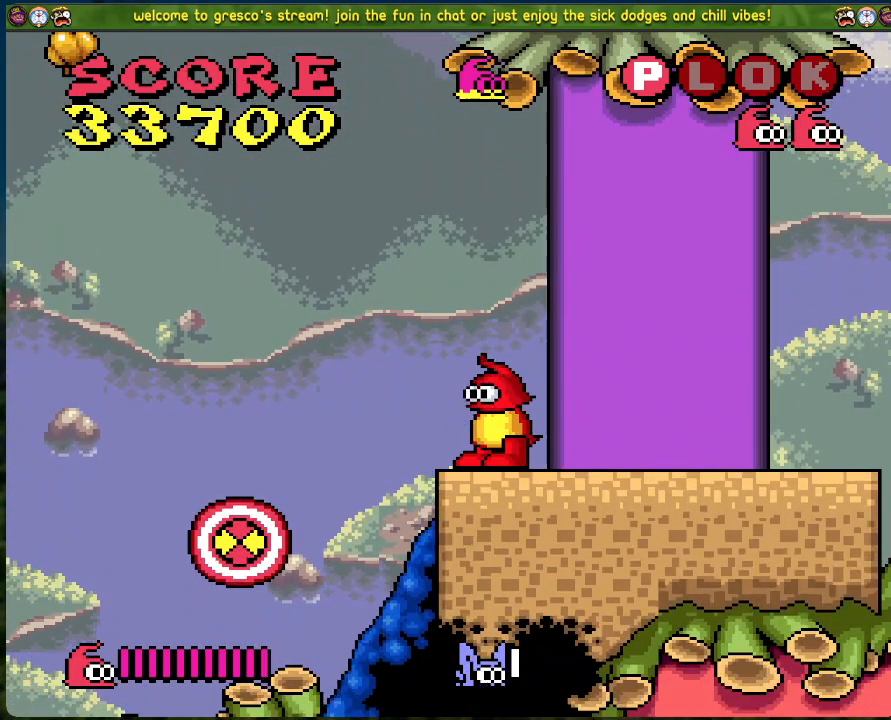
{"buttons": ["DPAD_LEFT"], "left_stick": "center", "events": [[485, "DPAD_LEFT", "down"]]}
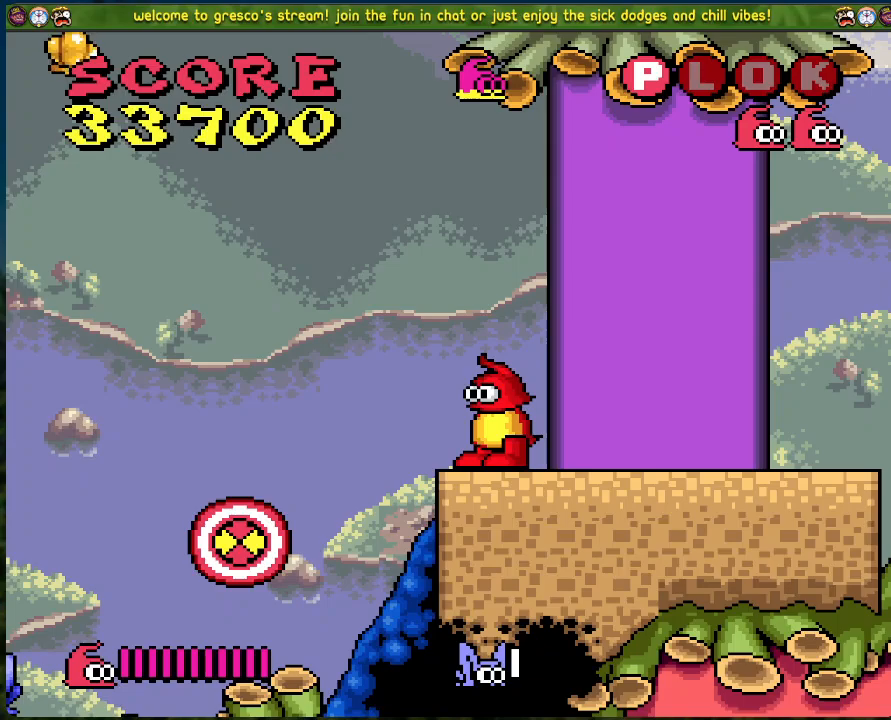
{"buttons": [], "left_stick": "center", "events": [[234, "DPAD_LEFT", "up"]]}
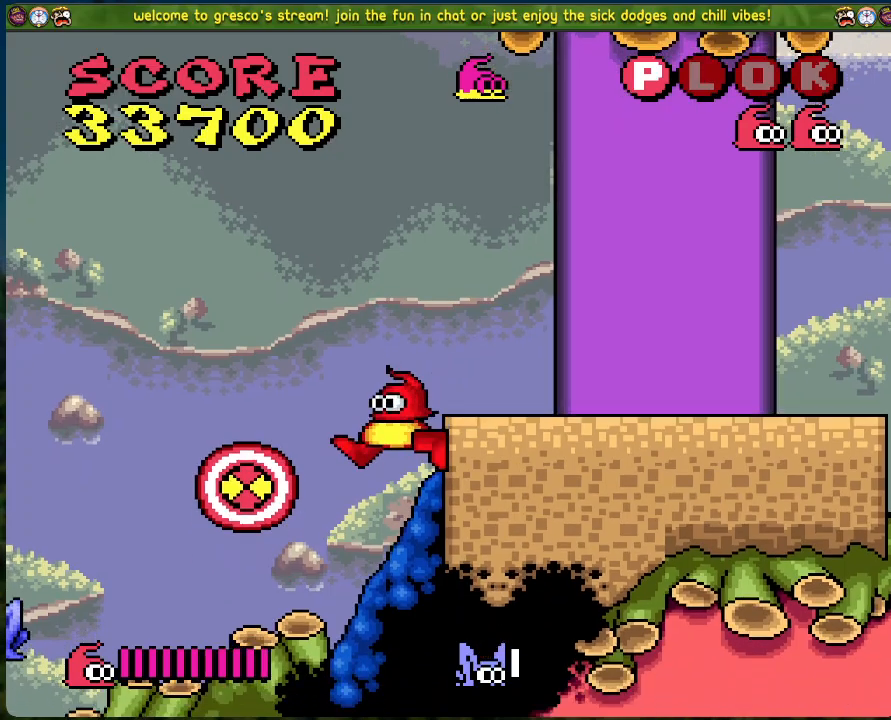
{"buttons": ["A", "DPAD_RIGHT"], "left_stick": "center", "events": [[402, "A", "down"], [452, "DPAD_RIGHT", "down"]]}
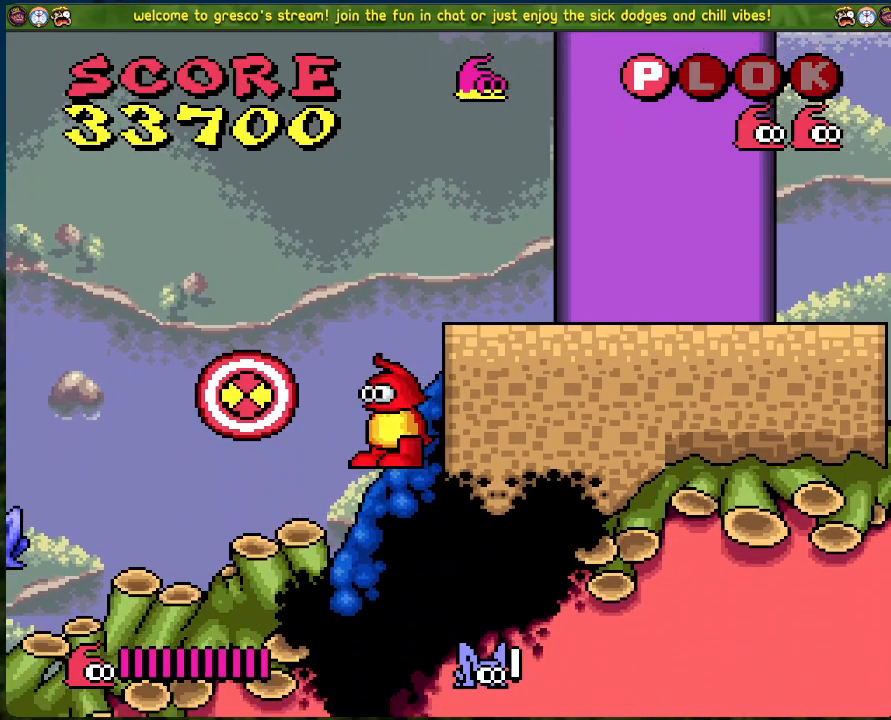
{"buttons": ["DPAD_RIGHT"], "left_stick": "center", "events": [[251, "A", "up"]]}
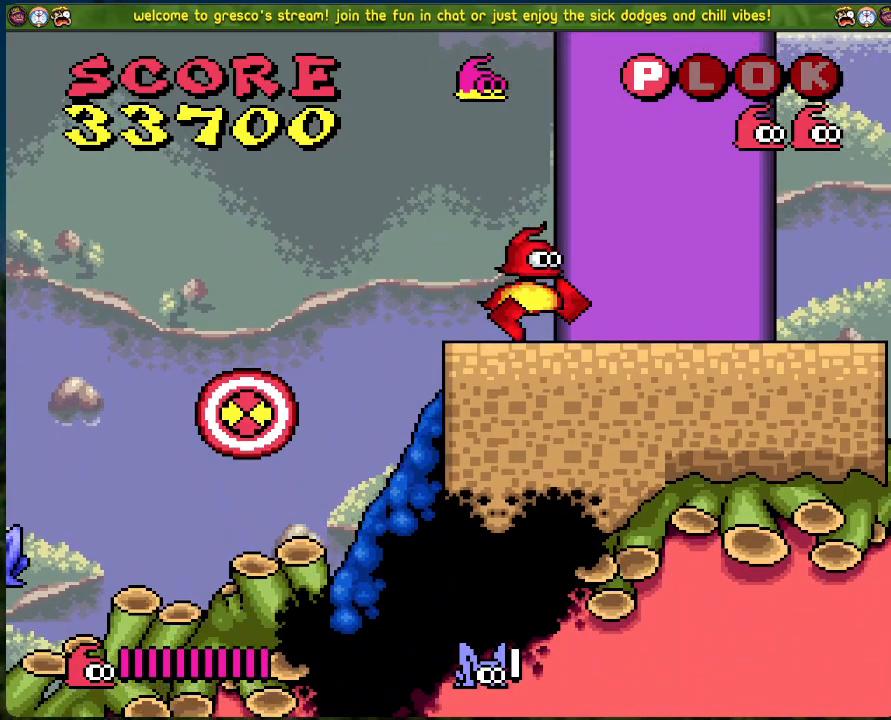
{"buttons": [], "left_stick": "center", "events": [[435, "DPAD_RIGHT", "up"]]}
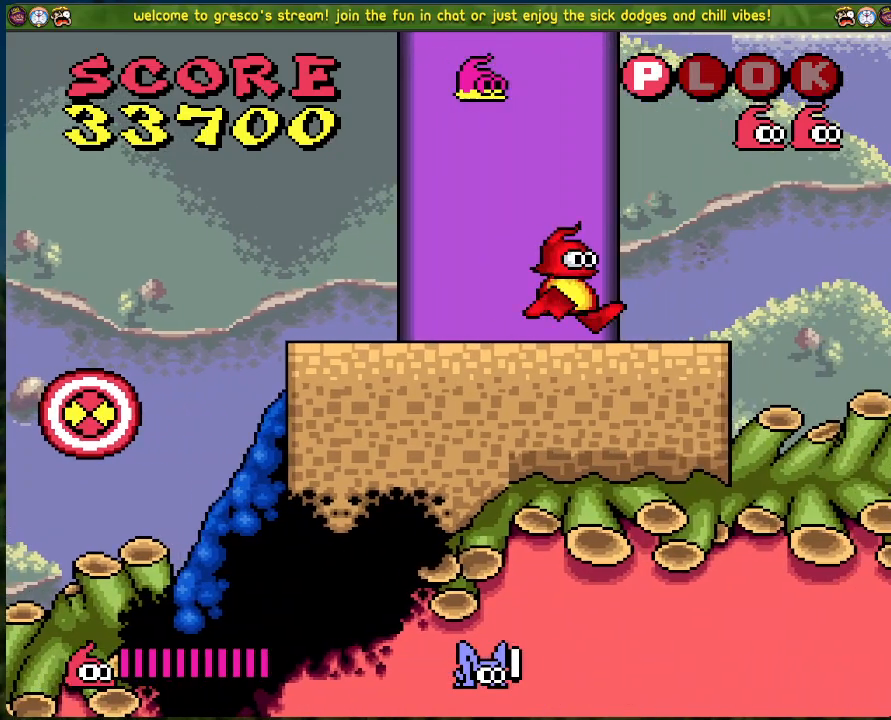
{"buttons": [], "left_stick": "center", "events": []}
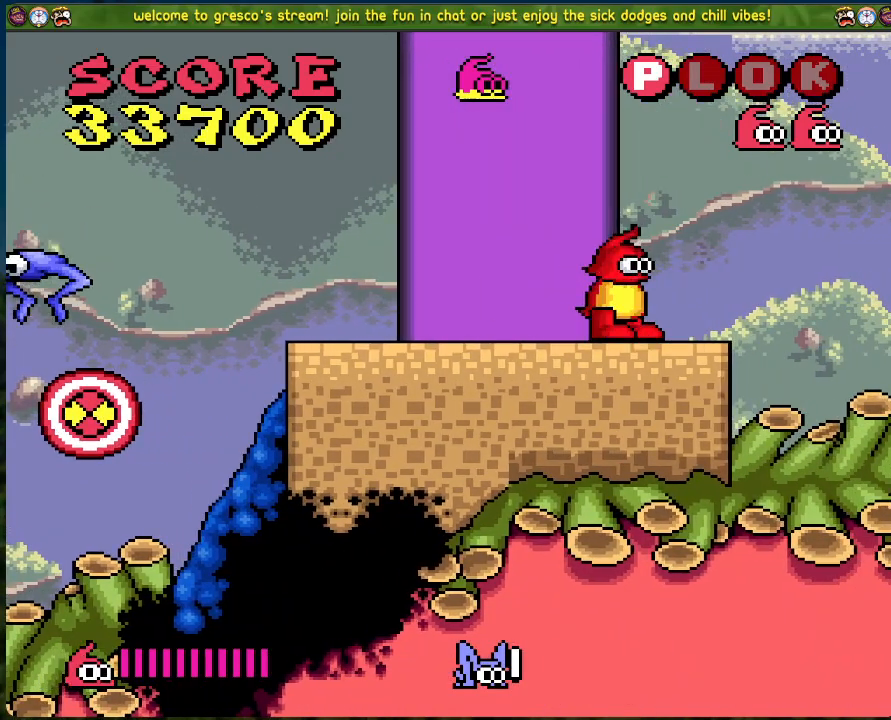
{"buttons": [], "left_stick": "center", "events": []}
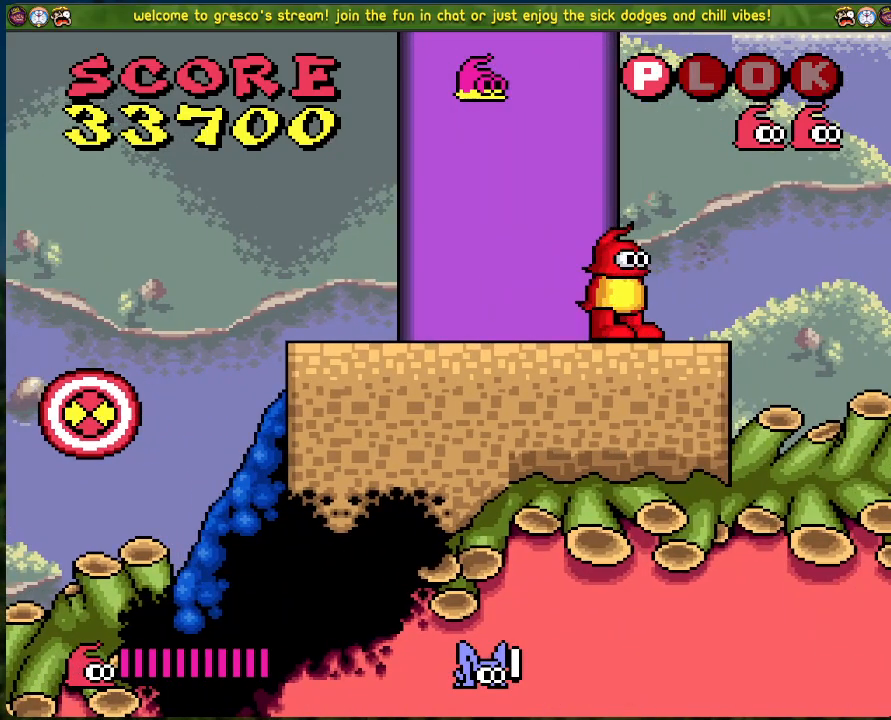
{"buttons": ["DPAD_LEFT"], "left_stick": "center", "events": [[50, "DPAD_LEFT", "down"]]}
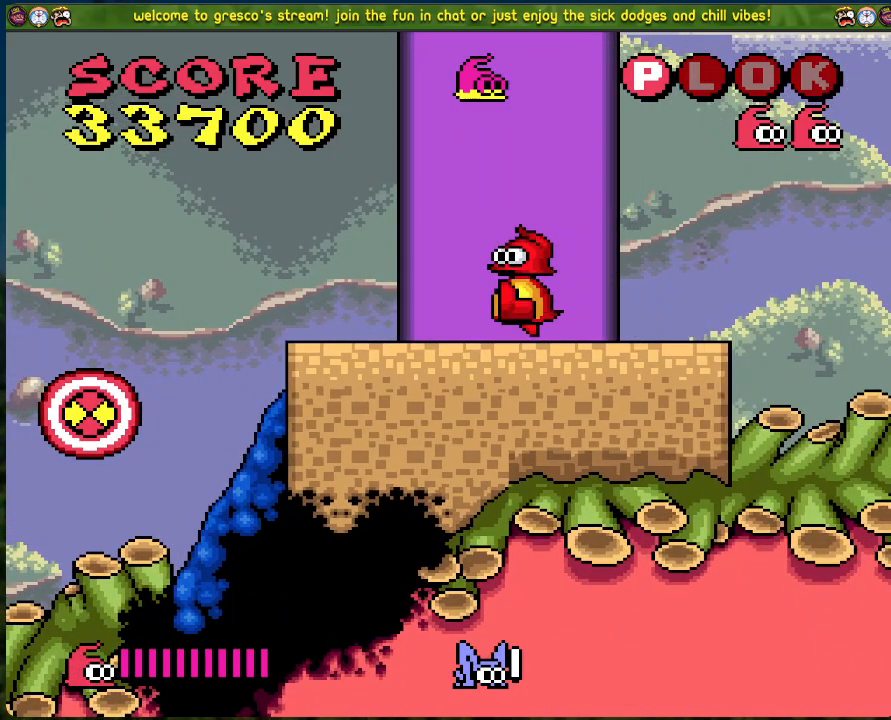
{"buttons": [], "left_stick": "center", "events": [[452, "DPAD_LEFT", "up"]]}
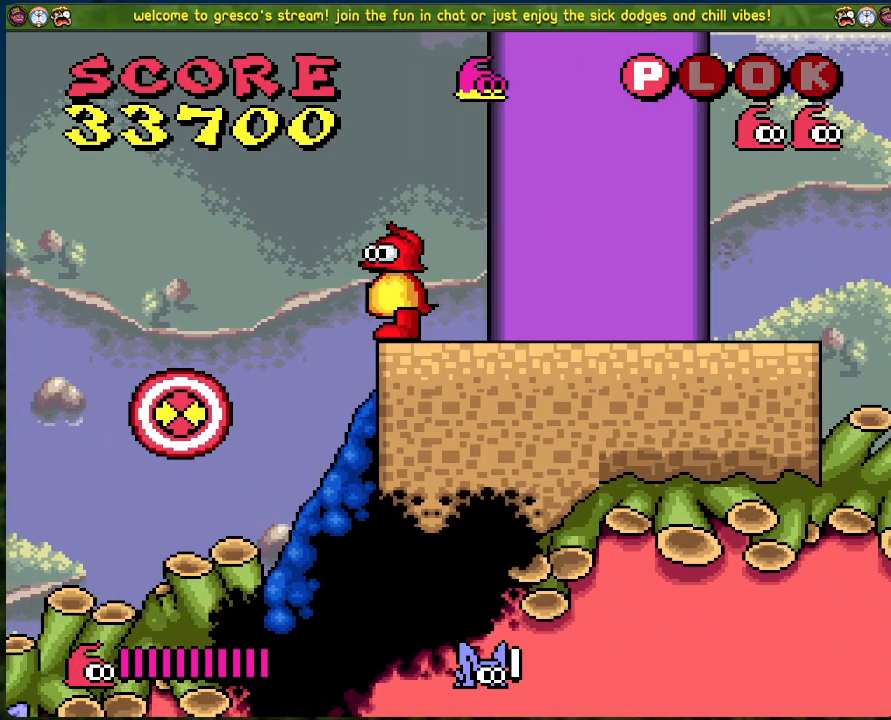
{"buttons": ["X"], "left_stick": "center", "events": [[217, "DPAD_LEFT", "down"], [351, "DPAD_LEFT", "up"], [418, "X", "down"]]}
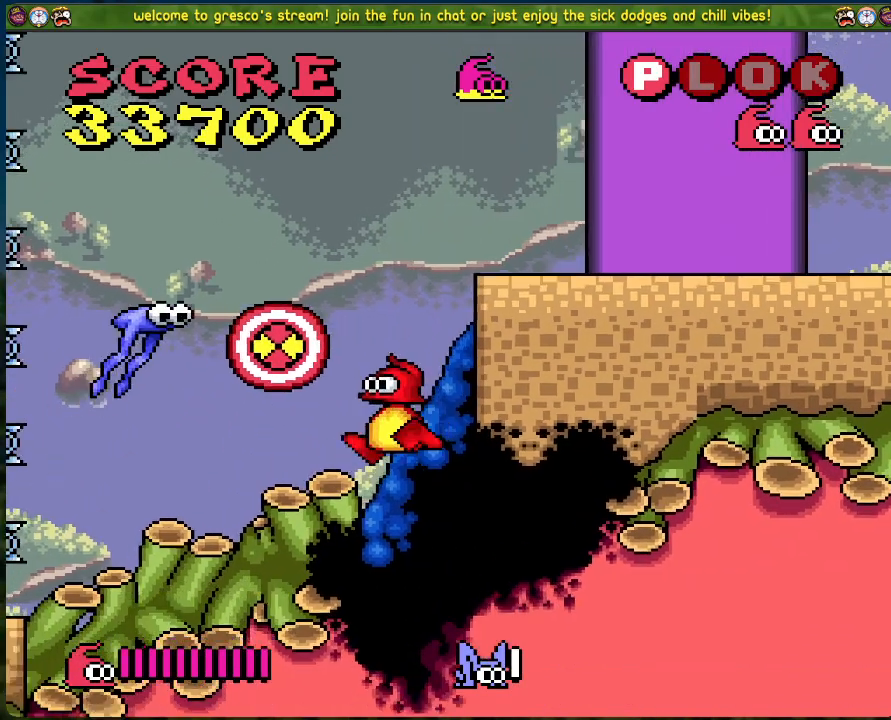
{"buttons": ["DPAD_RIGHT"], "left_stick": "center", "events": [[51, "X", "up"], [67, "DPAD_RIGHT", "down"], [218, "A", "down"], [485, "A", "up"]]}
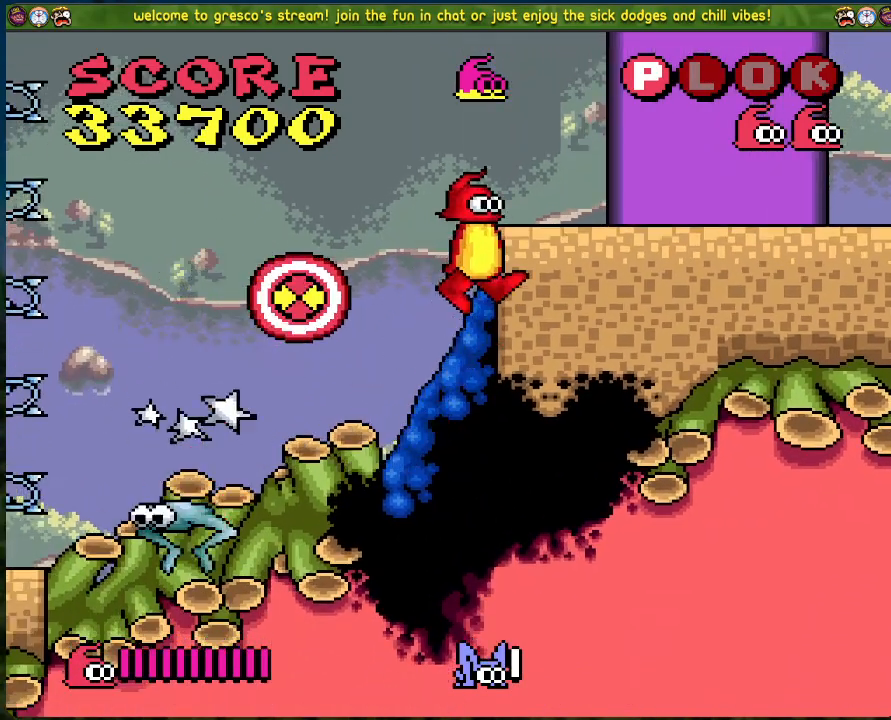
{"buttons": ["DPAD_LEFT"], "left_stick": "center", "events": [[167, "DPAD_RIGHT", "up"], [234, "DPAD_LEFT", "down"]]}